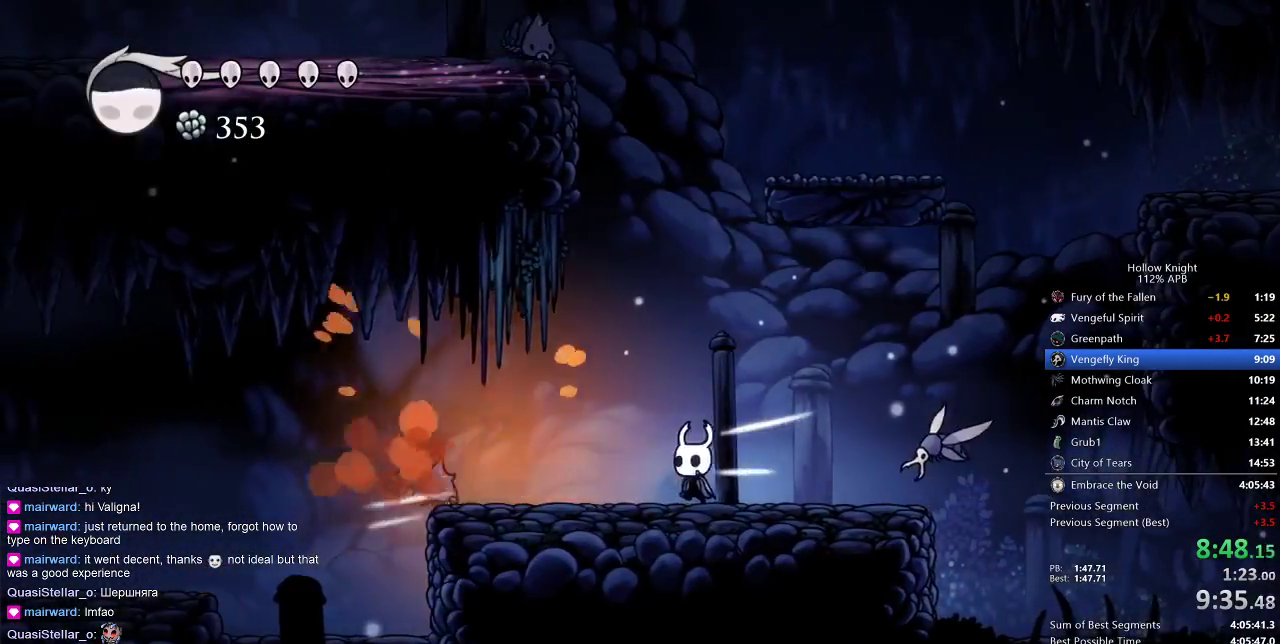
Gameplay with keyboard; each line is a JSON object with the keys held at the frame after it. "events" lists presses ("down") and releases ("up") of "cdash", "dash", "dnail", "down", "heal", "inv", "jump", "left", "nail", "right", "spell" and "up" between this image and that frame as [ms after this image, input, new state], when the widget could be followed in between. No other keys are recorded. Mouse input is not recorded. Key names are as the overlay labels them; some are game actions (e.g. jump) rather than physical keys.
{"keys": ["left"], "events": [[233, "nail", "down"], [333, "nail", "up"]]}
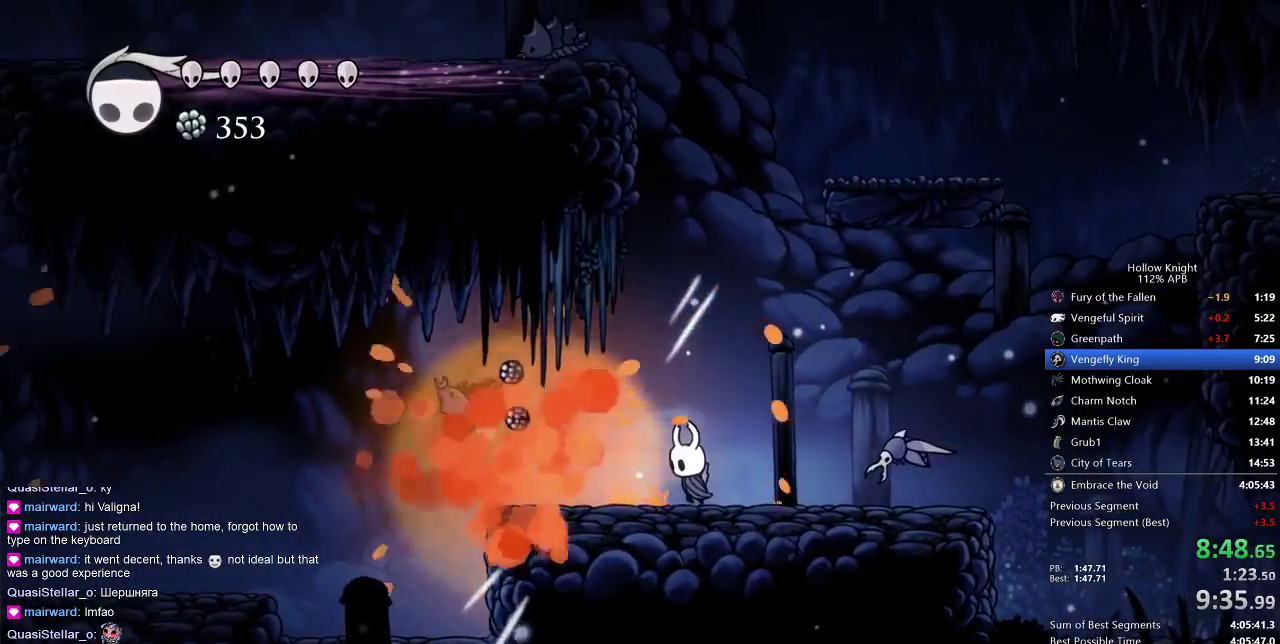
{"keys": ["left"], "events": []}
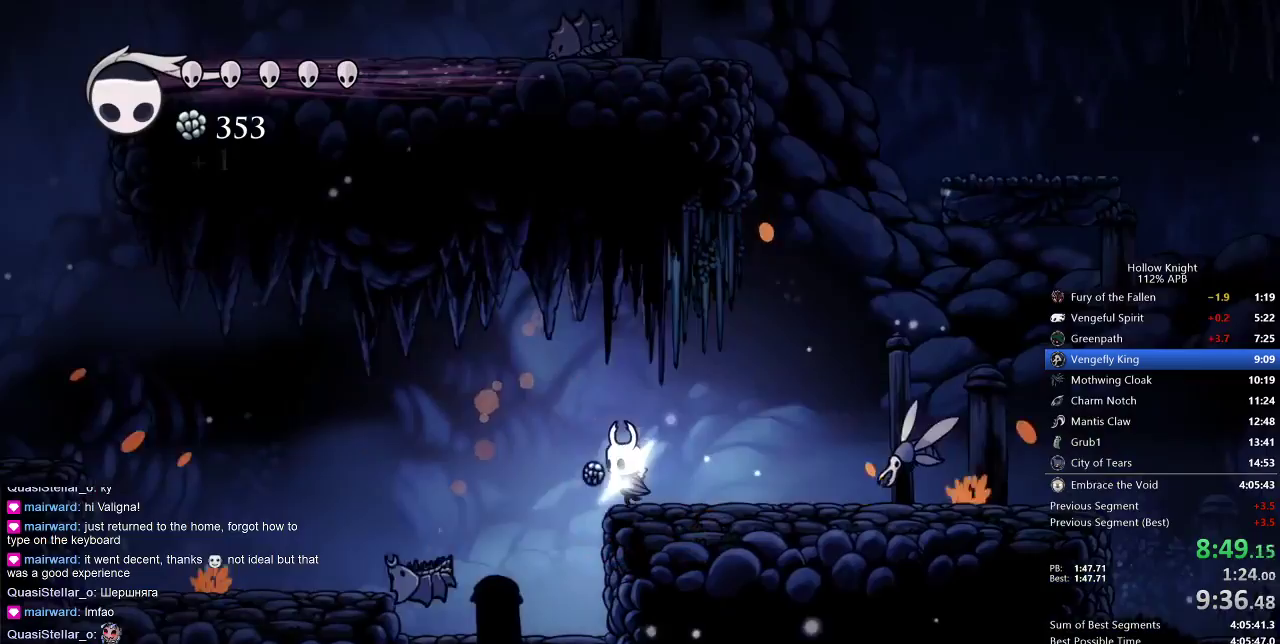
{"keys": ["left"], "events": []}
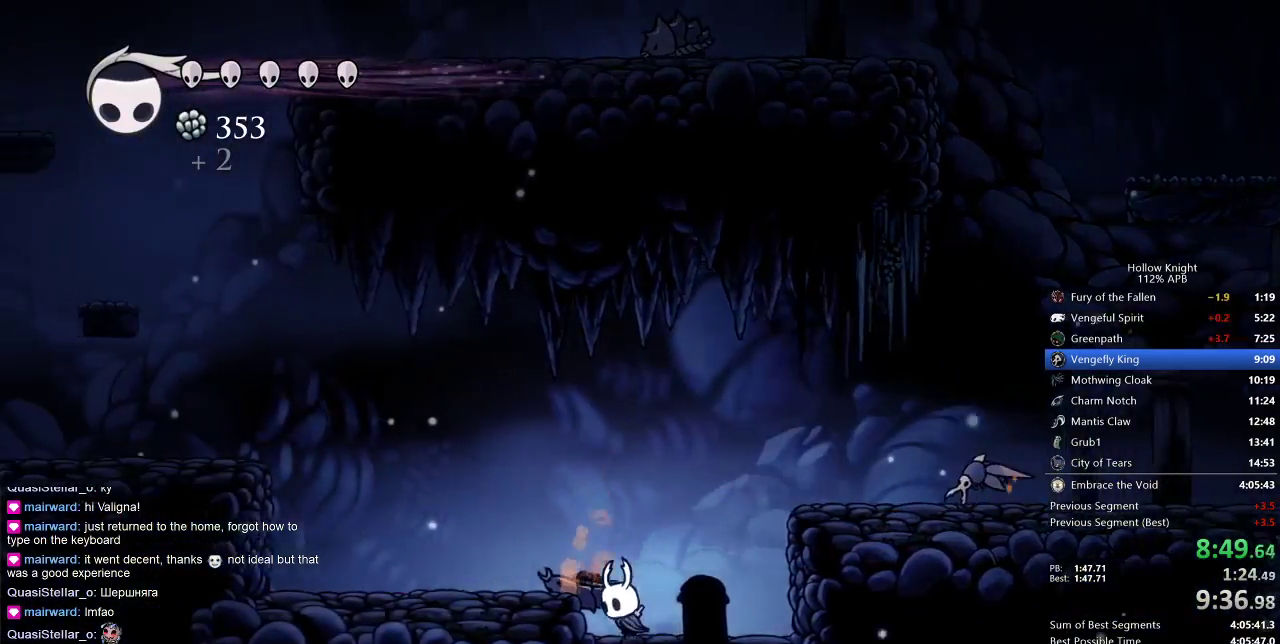
{"keys": ["left"], "events": [[50, "jump", "down"], [200, "jump", "up"]]}
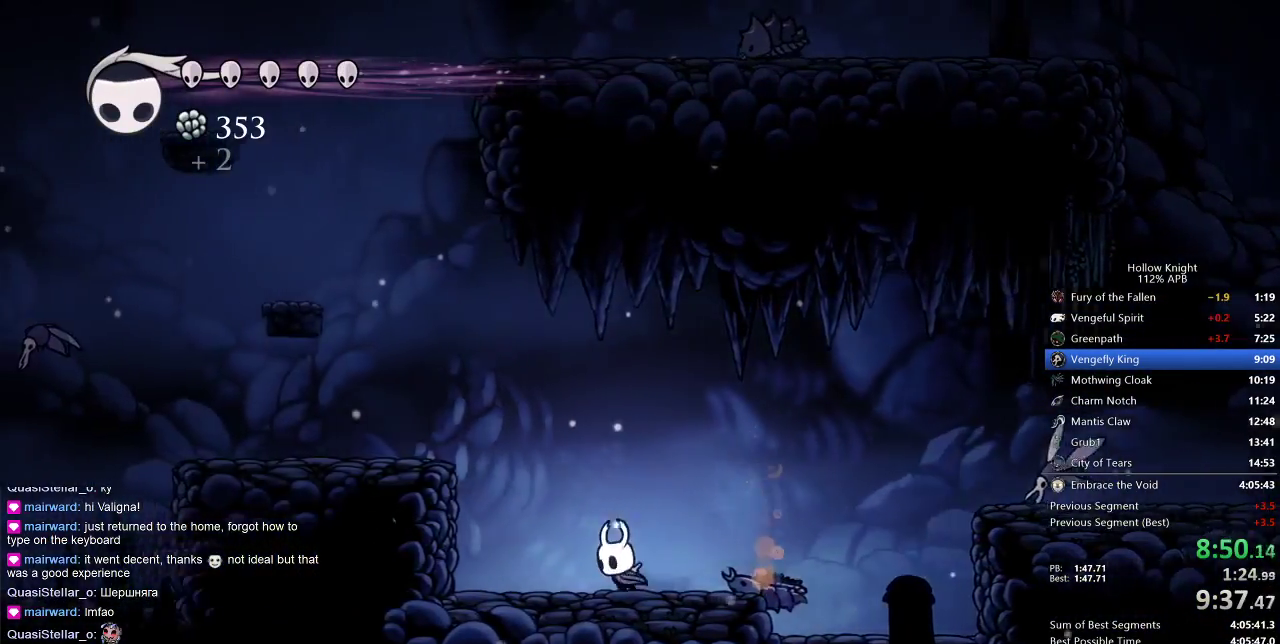
{"keys": ["left"], "events": [[117, "jump", "down"], [450, "jump", "up"]]}
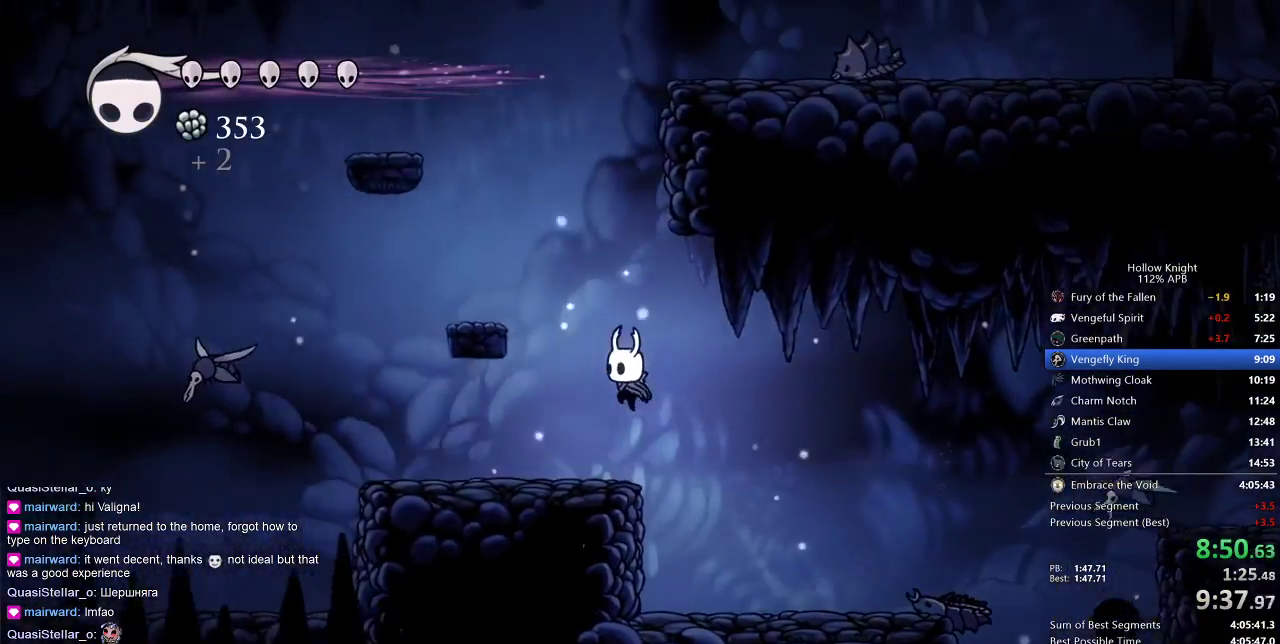
{"keys": ["left"], "events": []}
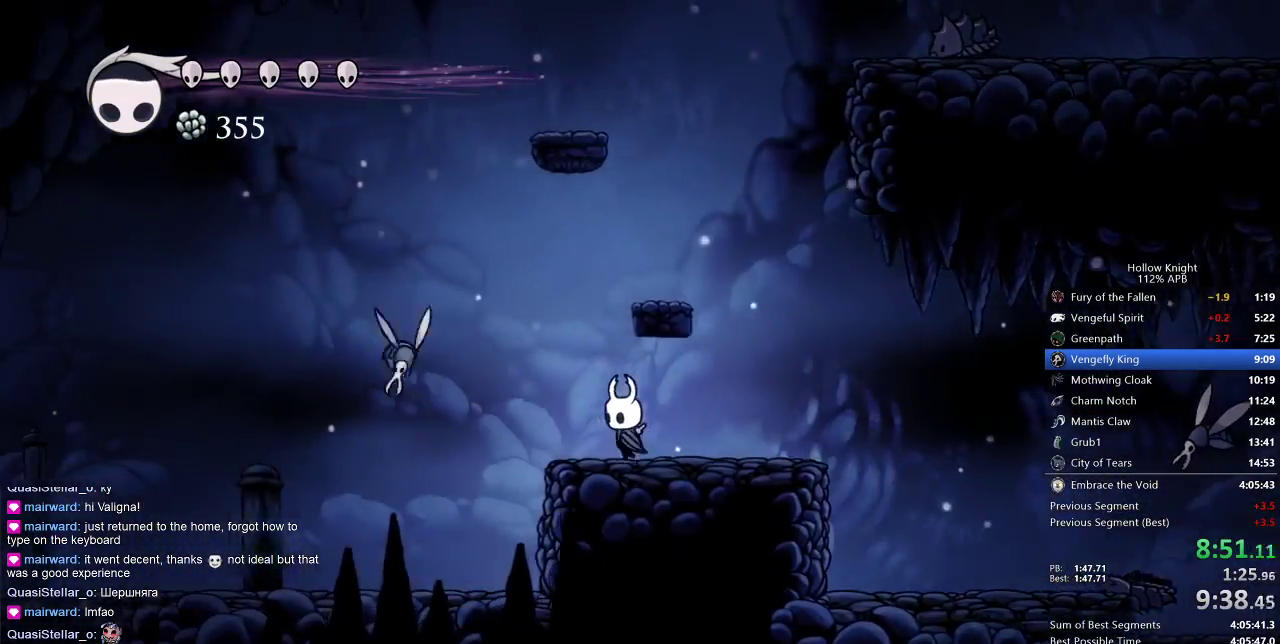
{"keys": ["left"], "events": [[183, "nail", "down"], [333, "nail", "up"]]}
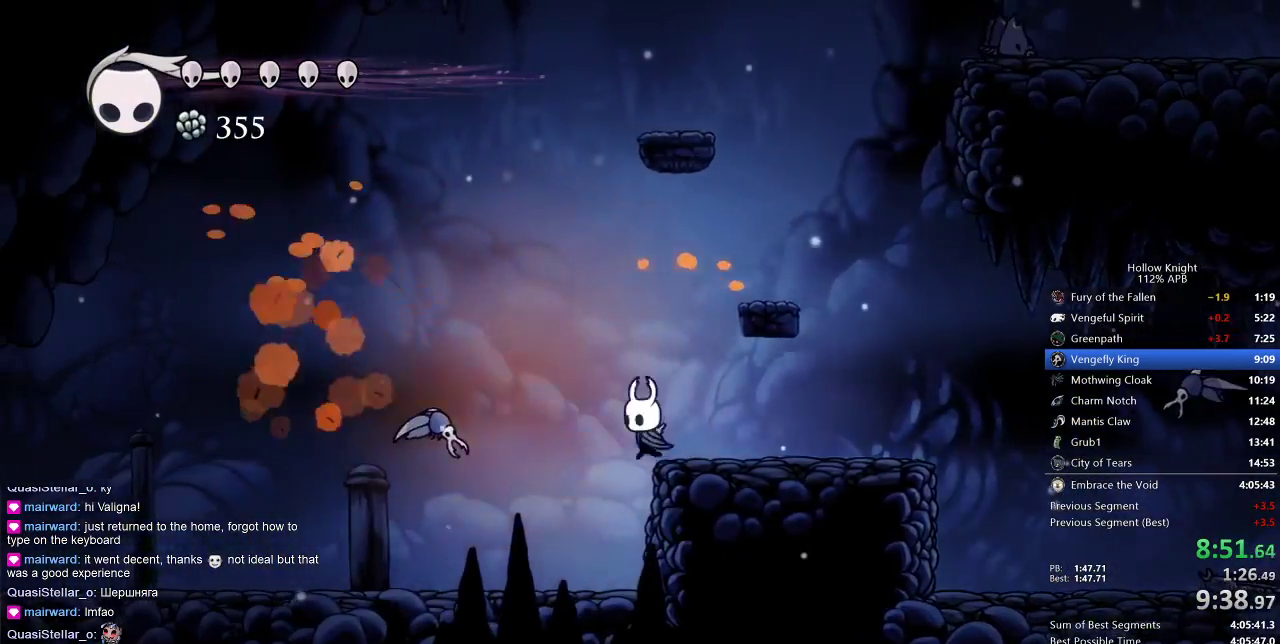
{"keys": ["left"], "events": [[200, "up", "down"], [267, "nail", "down"], [350, "nail", "up"], [350, "up", "up"]]}
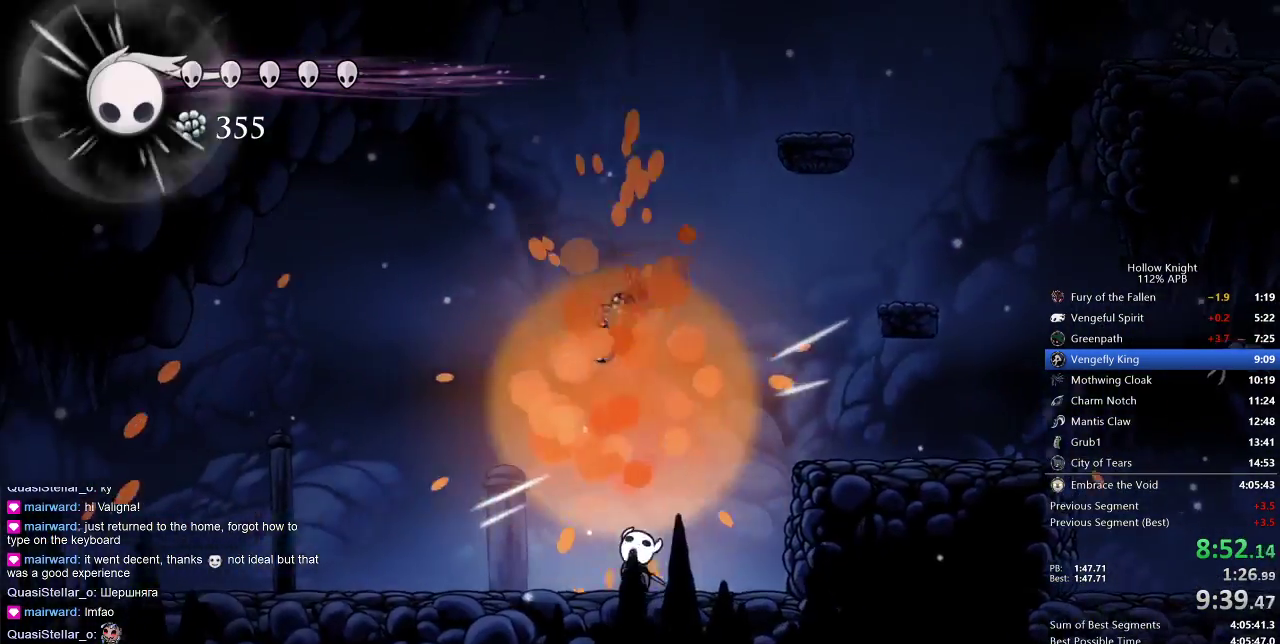
{"keys": ["left"], "events": [[267, "jump", "down"], [417, "jump", "up"]]}
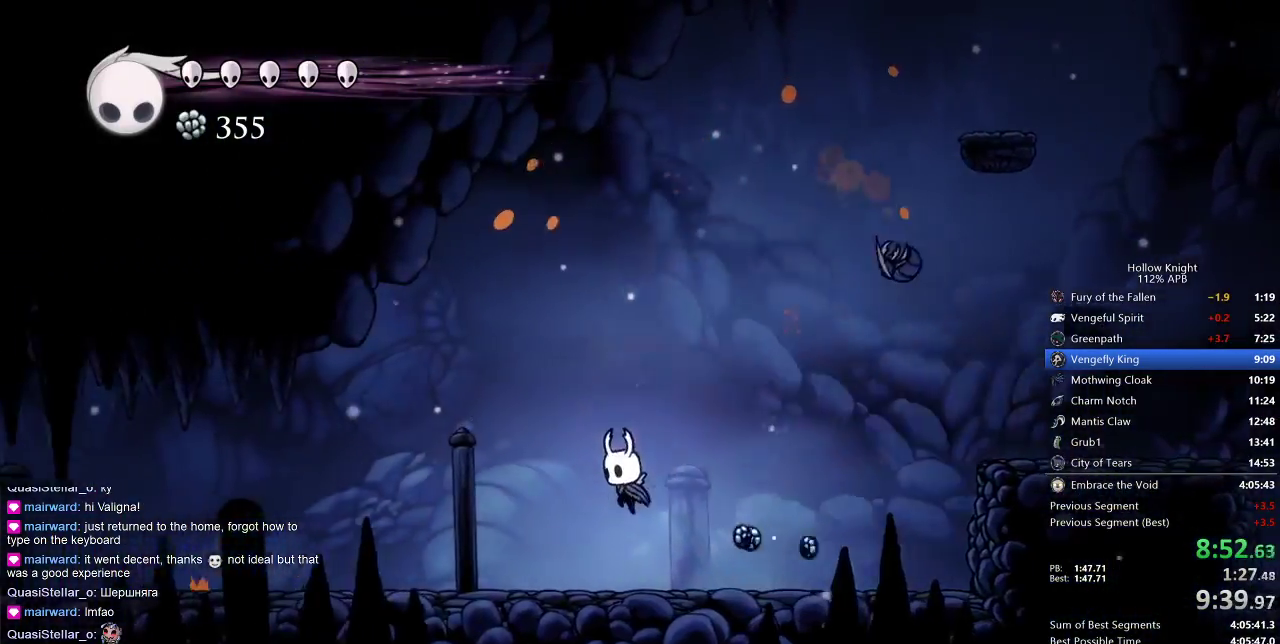
{"keys": ["left"], "events": [[300, "jump", "down"], [383, "jump", "up"]]}
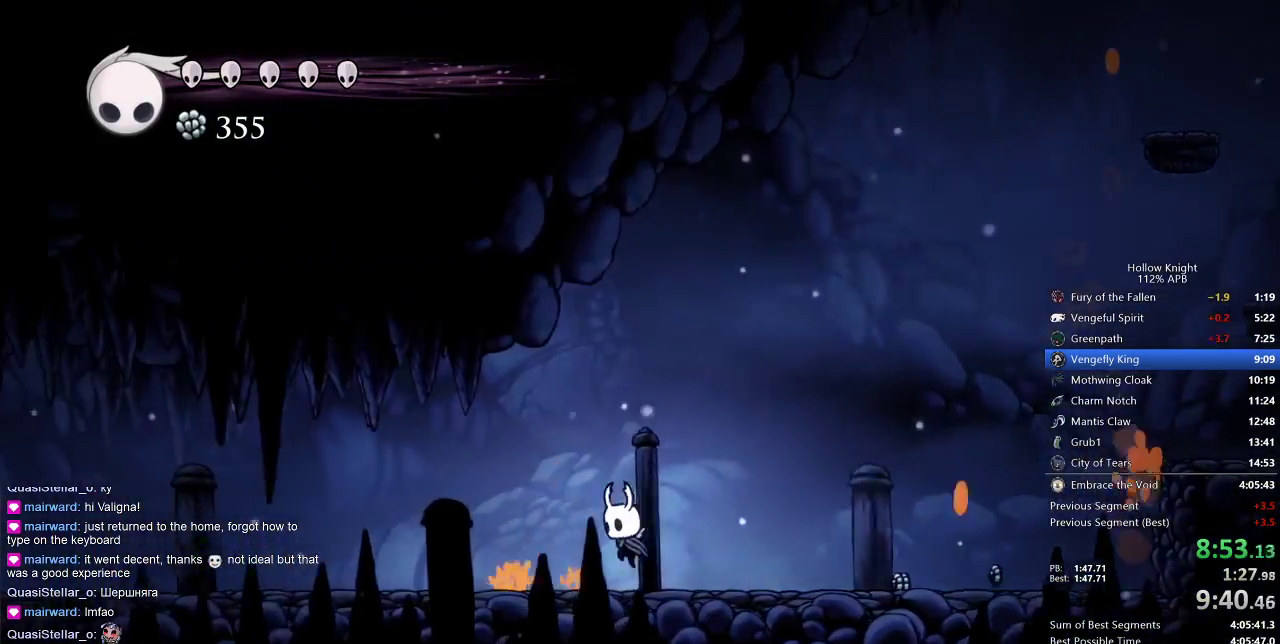
{"keys": ["jump", "left"], "events": [[117, "jump", "down"], [217, "jump", "up"], [433, "jump", "down"]]}
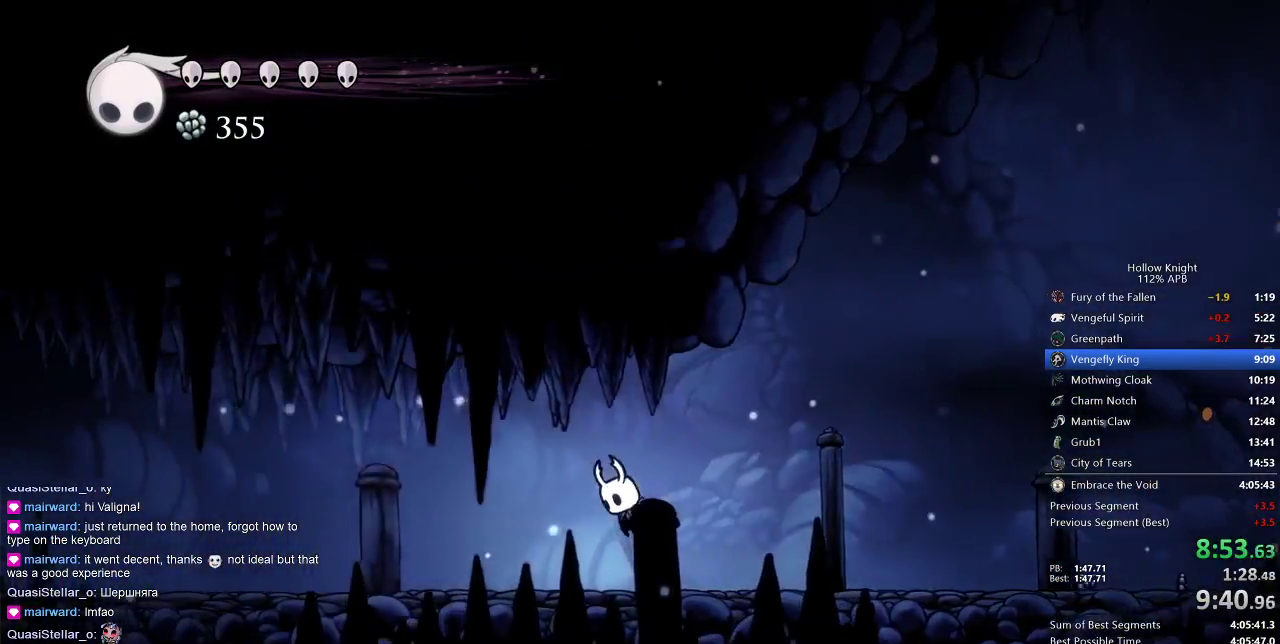
{"keys": ["left"], "events": [[33, "jump", "up"], [267, "jump", "down"], [367, "jump", "up"]]}
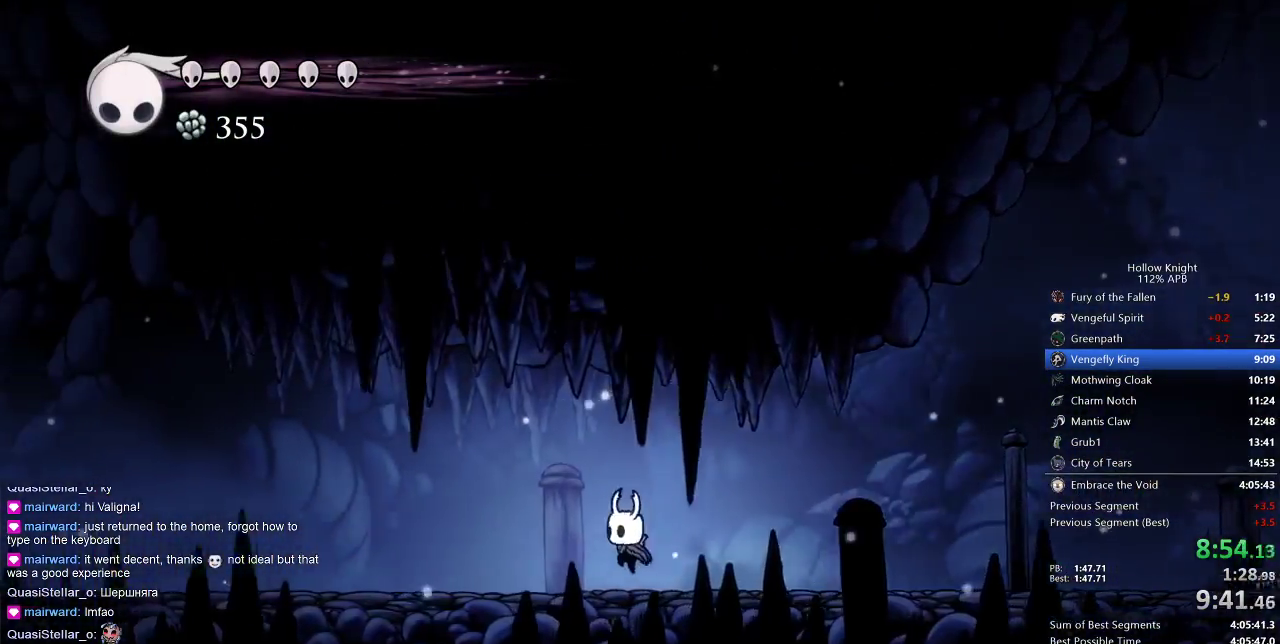
{"keys": ["left"], "events": [[100, "jump", "down"], [200, "jump", "up"], [433, "jump", "down"], [467, "jump", "up"]]}
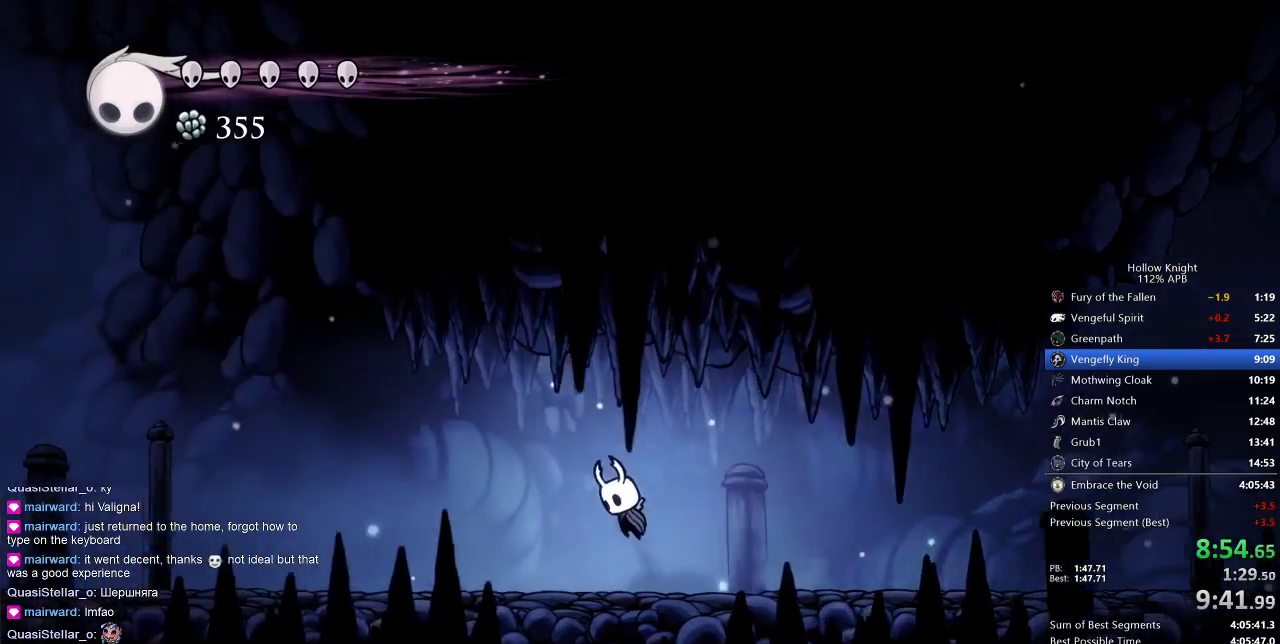
{"keys": ["left"], "events": [[267, "jump", "down"], [300, "jump", "up"]]}
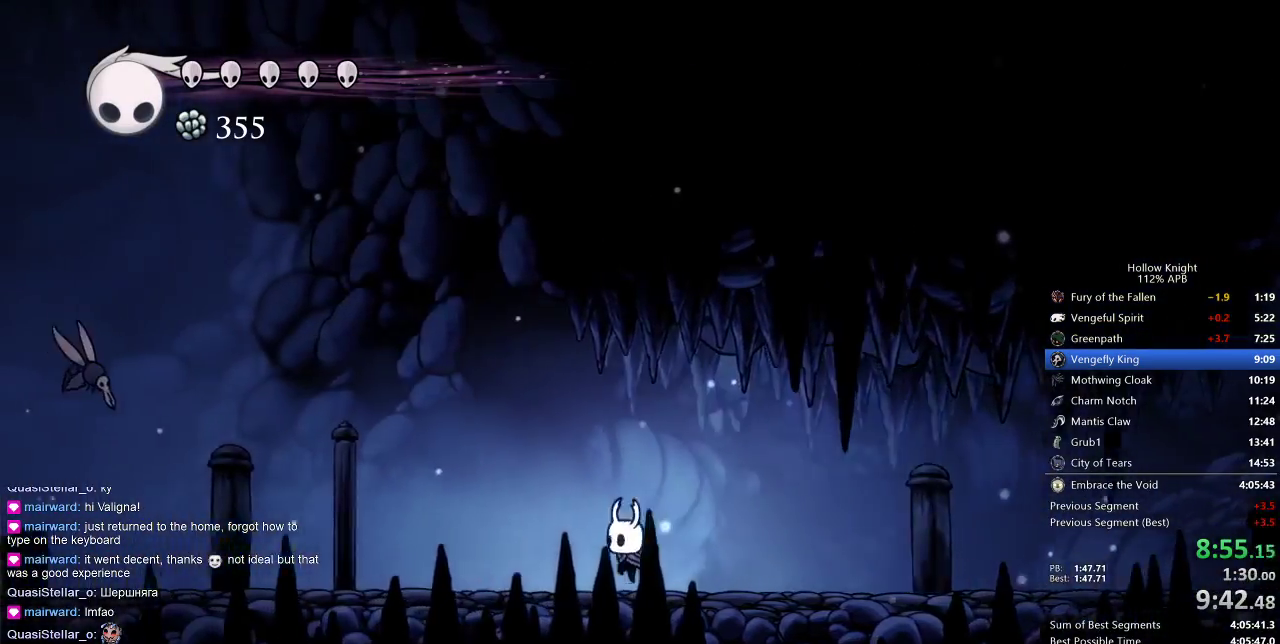
{"keys": ["left"], "events": [[100, "jump", "down"], [150, "jump", "up"]]}
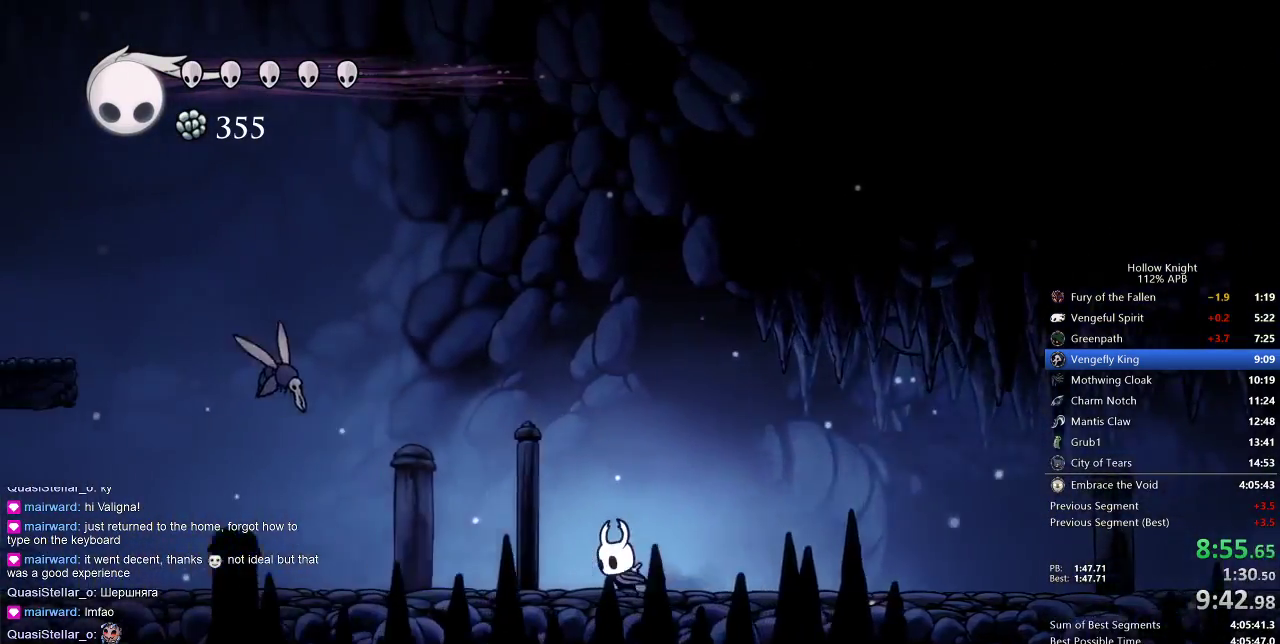
{"keys": ["left", "up"], "events": [[117, "up", "down"]]}
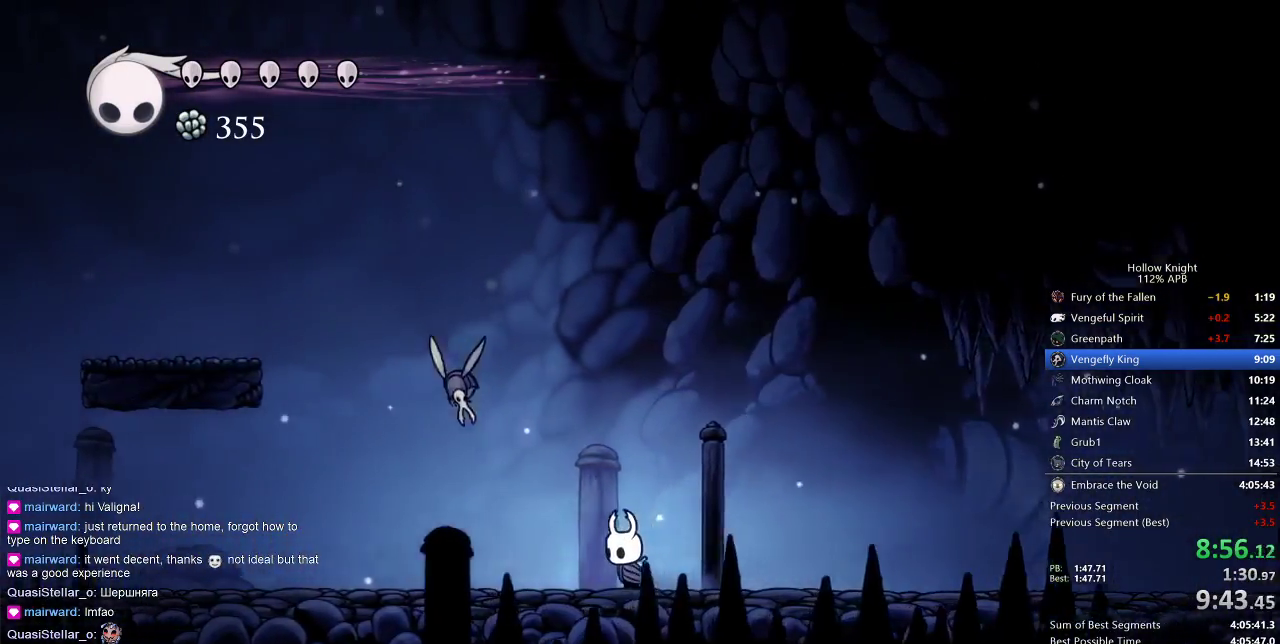
{"keys": ["left"], "events": [[250, "nail", "down"], [350, "nail", "up"], [350, "up", "up"]]}
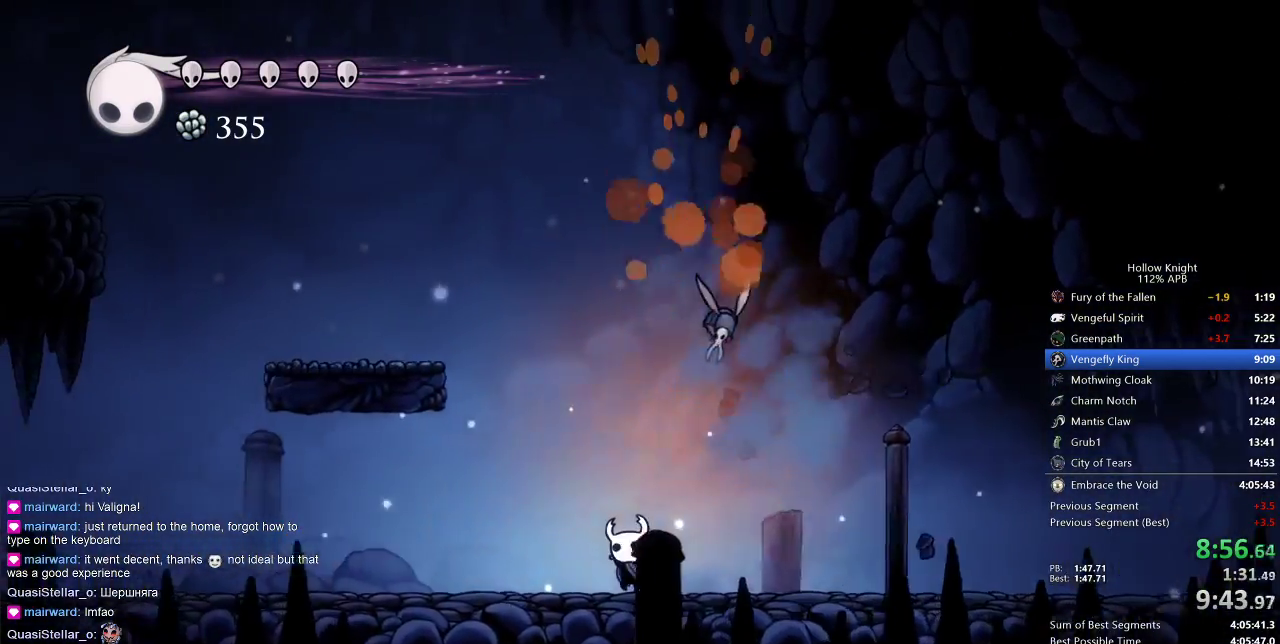
{"keys": ["jump", "nail", "right"], "events": [[217, "jump", "down"], [467, "left", "up"], [467, "right", "down"], [500, "nail", "down"]]}
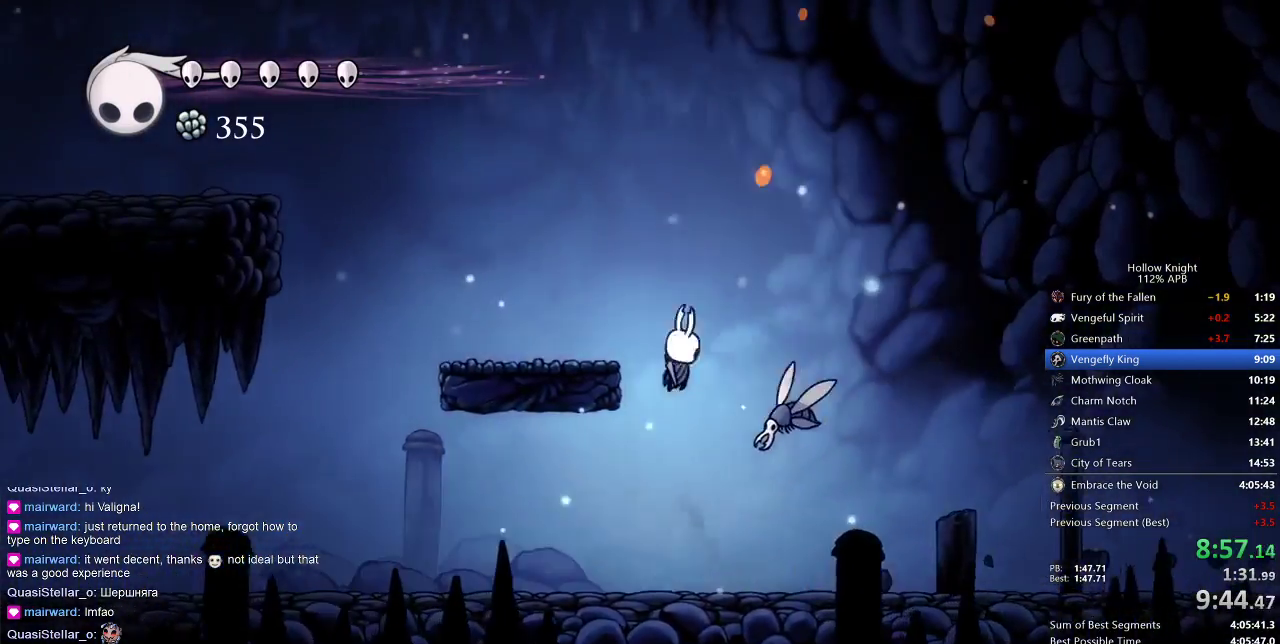
{"keys": ["left"], "events": [[67, "left", "down"], [67, "right", "up"], [333, "jump", "up"], [333, "nail", "up"]]}
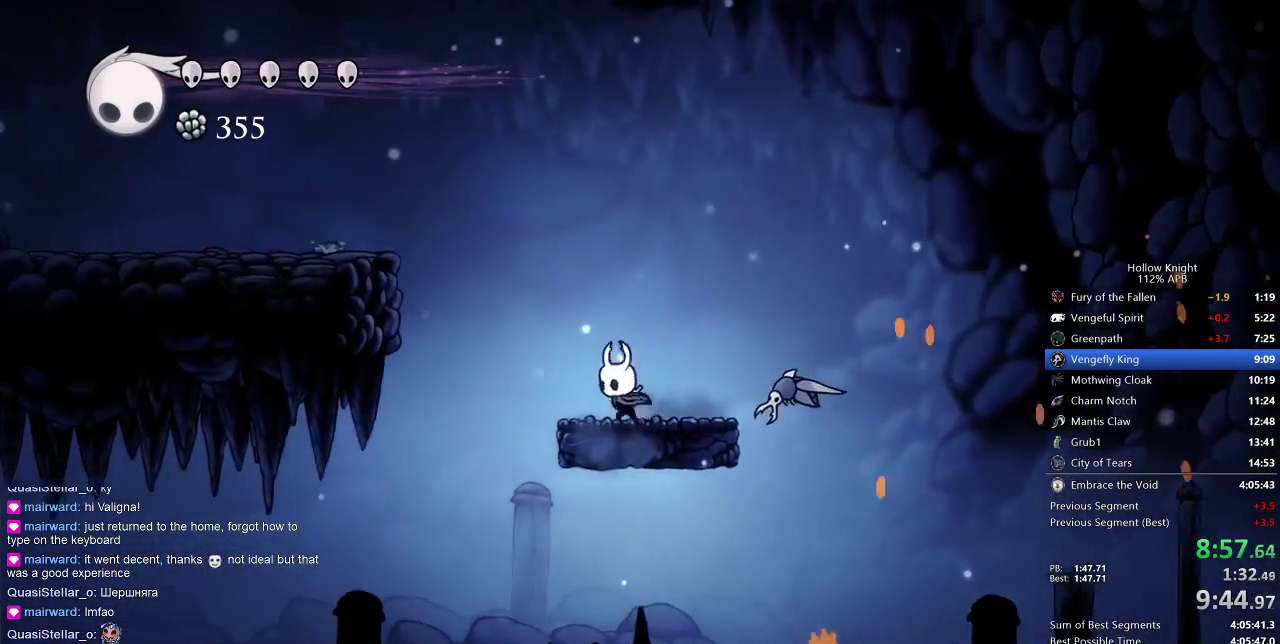
{"keys": ["jump", "left"], "events": [[17, "left", "up"], [17, "right", "down"], [133, "nail", "down"], [167, "right", "up"], [217, "nail", "up"], [350, "left", "down"], [433, "jump", "down"]]}
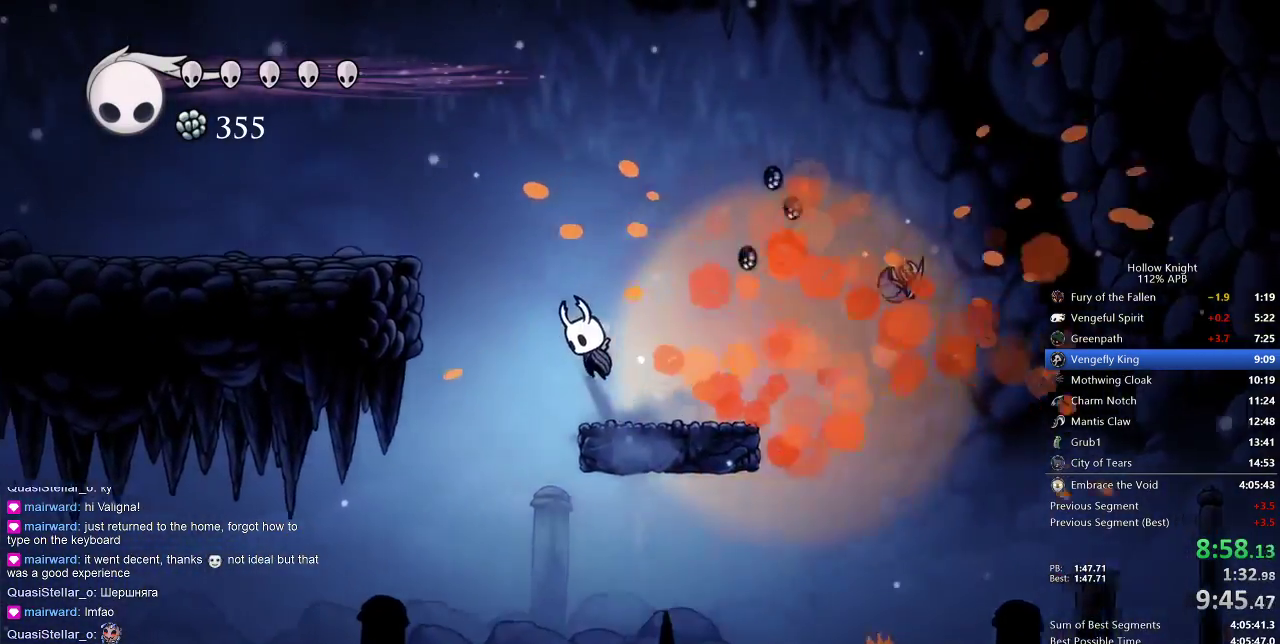
{"keys": ["left"], "events": [[383, "jump", "up"]]}
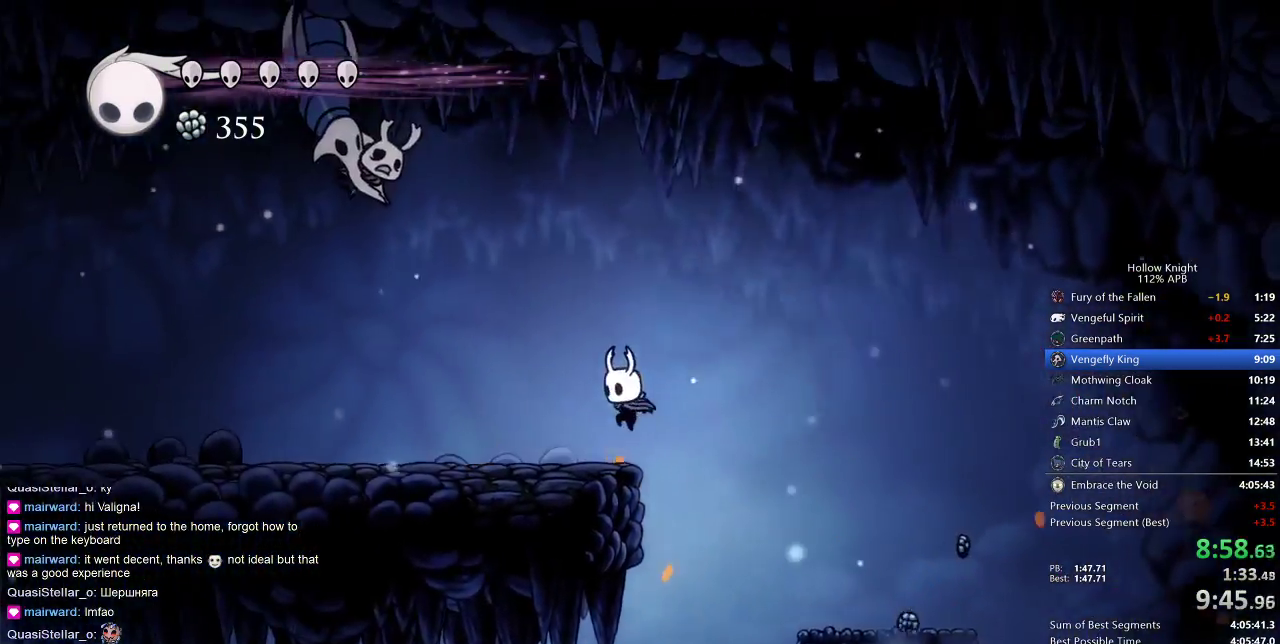
{"keys": ["jump"], "events": [[250, "jump", "down"], [250, "left", "up"]]}
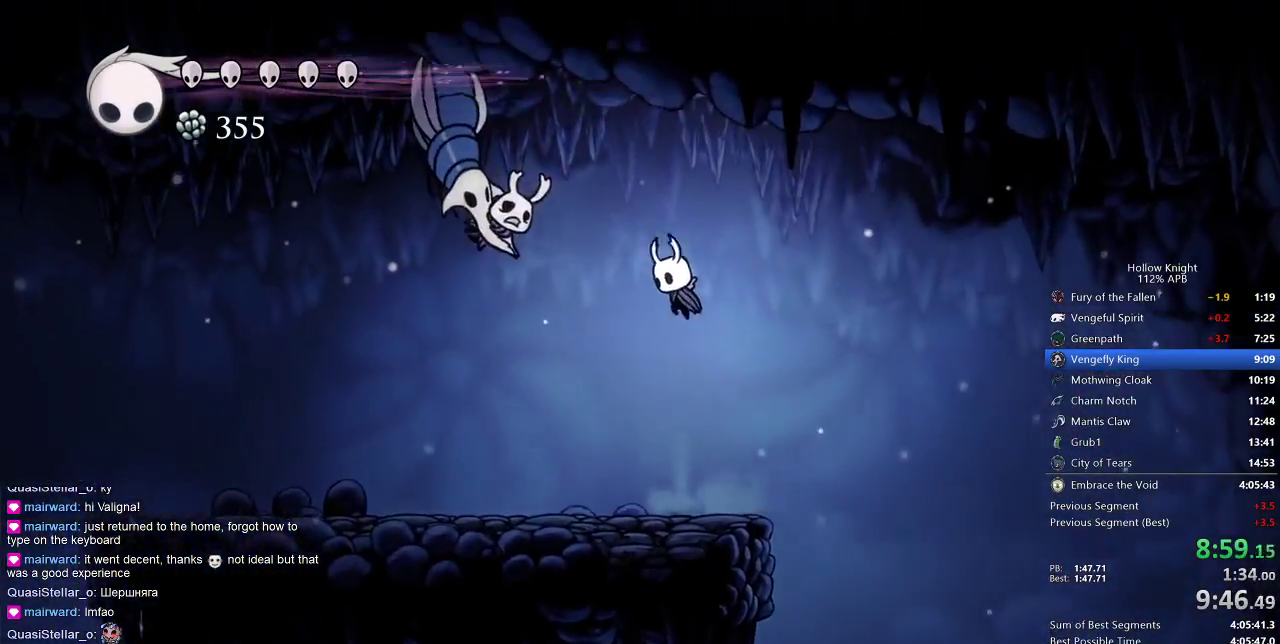
{"keys": [], "events": [[67, "left", "down"], [217, "jump", "up"], [217, "nail", "down"], [250, "left", "up"], [350, "nail", "up"], [350, "spell", "down"], [433, "spell", "up"]]}
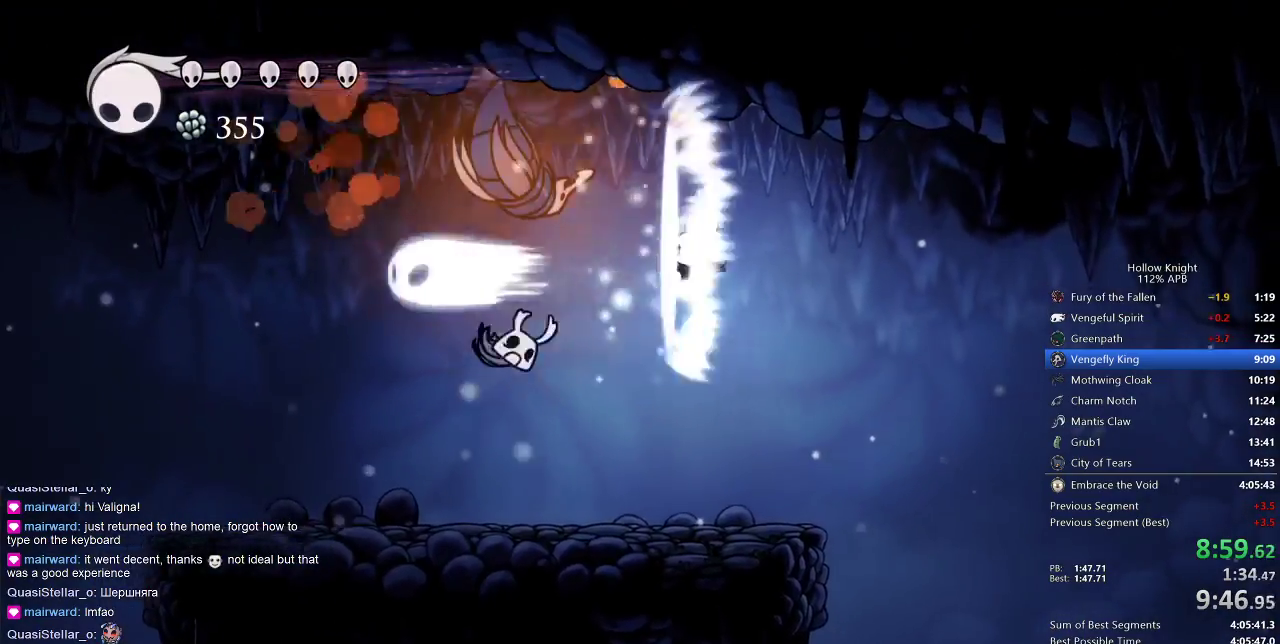
{"keys": ["spell"], "events": [[417, "spell", "down"]]}
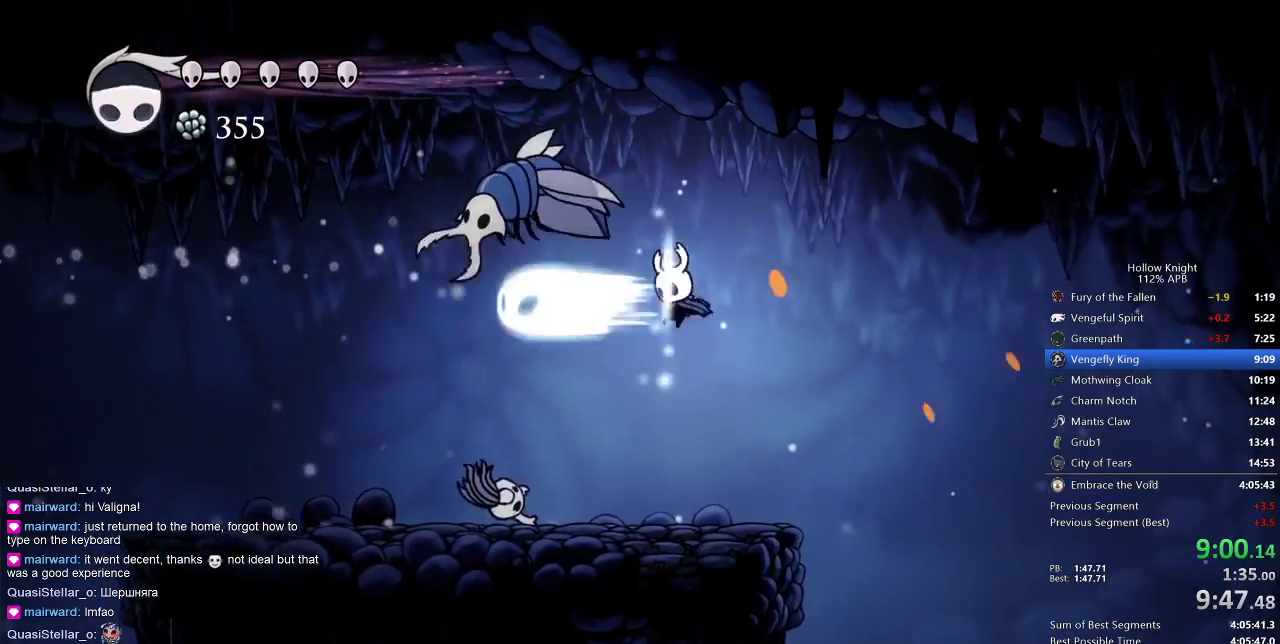
{"keys": ["right", "up"], "events": [[17, "spell", "up"], [283, "up", "down"], [383, "nail", "down"], [433, "nail", "up"], [433, "right", "down"]]}
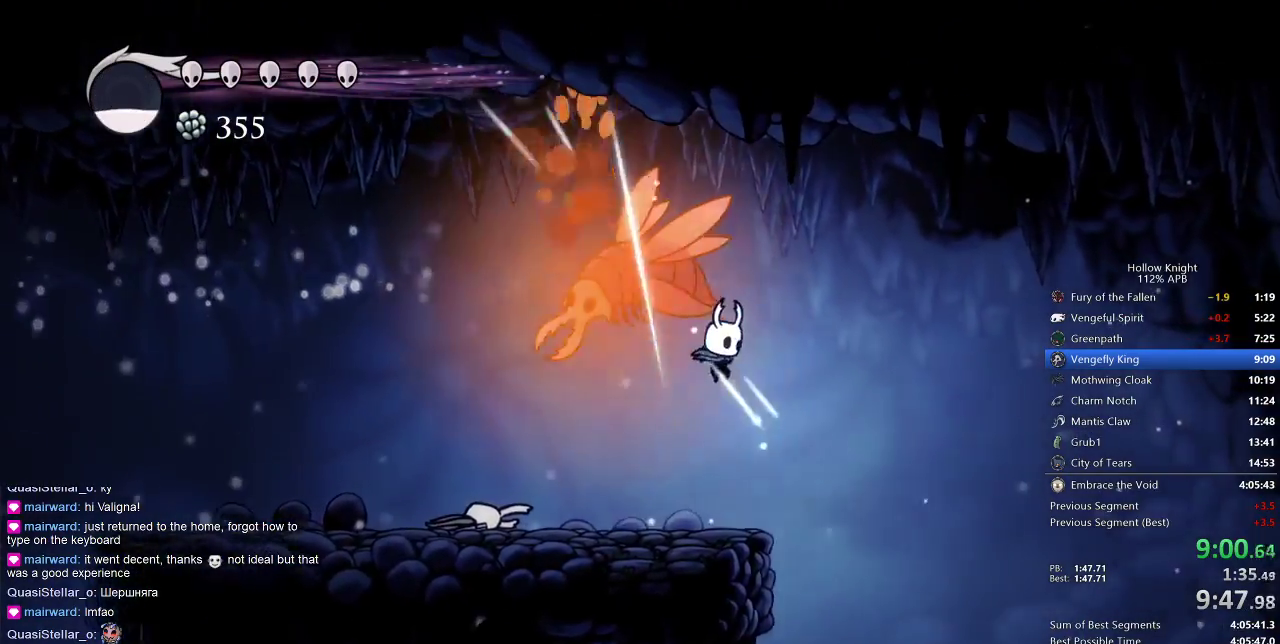
{"keys": ["left", "up"], "events": [[133, "right", "up"], [167, "left", "down"], [250, "jump", "down"], [250, "left", "up"], [317, "nail", "down"], [317, "right", "down"], [383, "right", "up"], [433, "jump", "up"], [433, "nail", "up"], [483, "left", "down"]]}
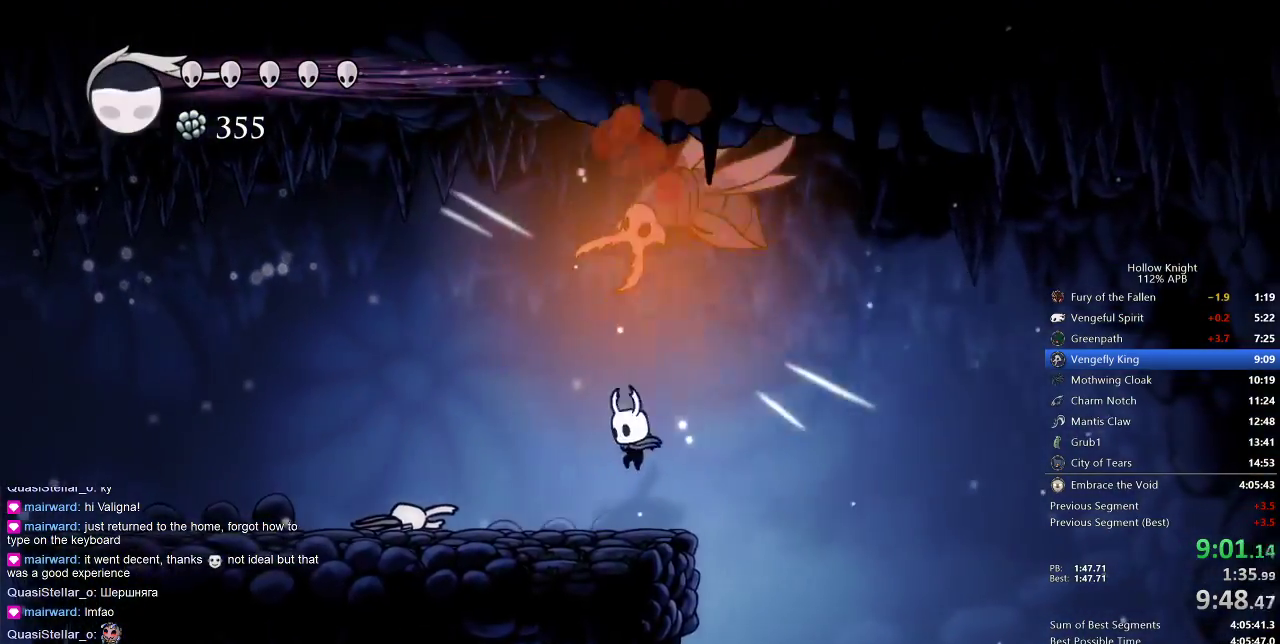
{"keys": ["jump", "right"], "events": [[167, "jump", "down"], [217, "left", "up"], [217, "up", "up"], [267, "right", "down"]]}
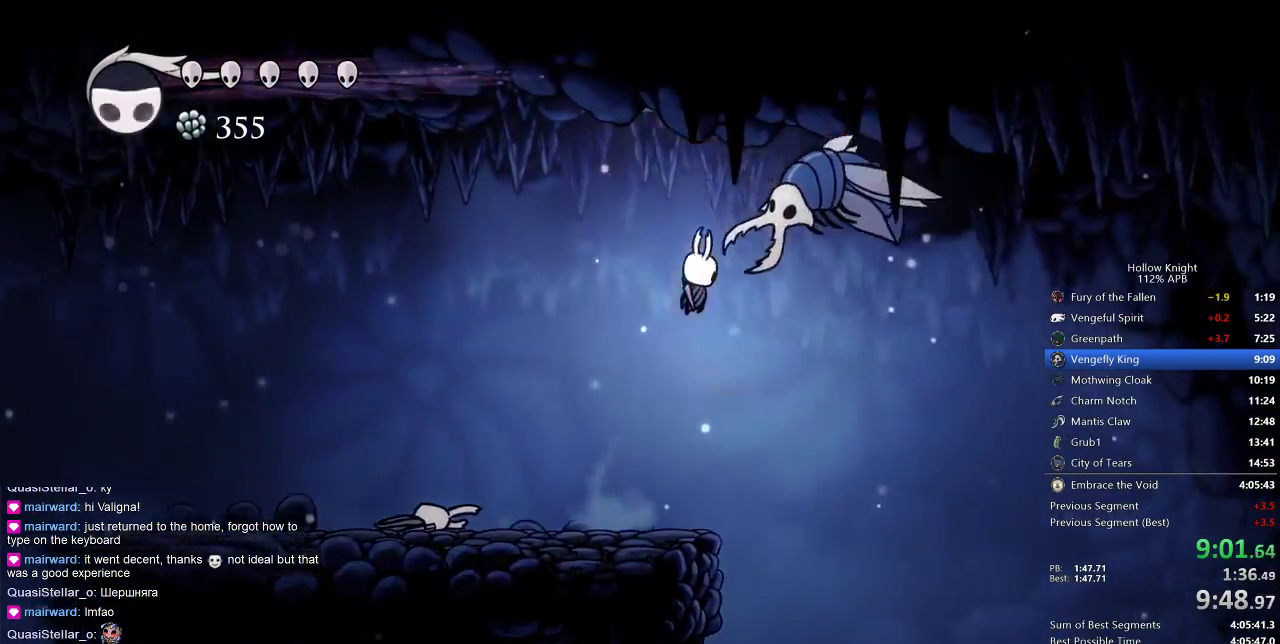
{"keys": [], "events": [[17, "nail", "down"], [50, "jump", "up"], [100, "right", "up"], [133, "nail", "up"], [133, "spell", "down"], [233, "spell", "up"]]}
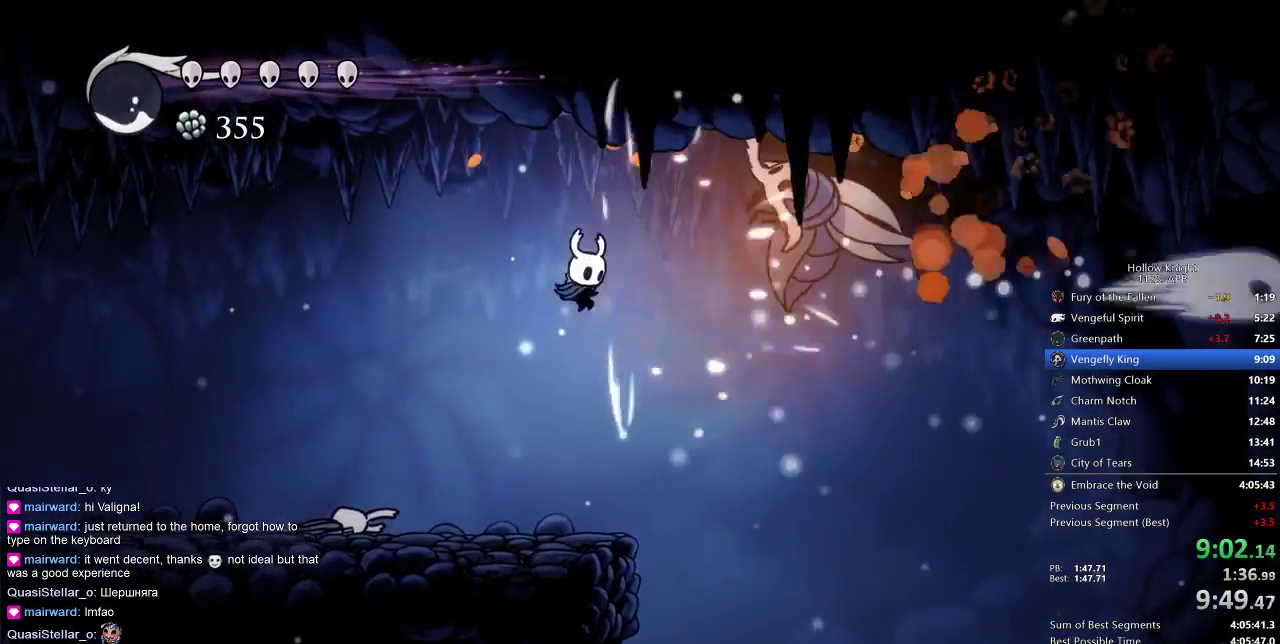
{"keys": [], "events": [[117, "left", "down"], [167, "left", "up"], [167, "right", "down"], [267, "right", "up"]]}
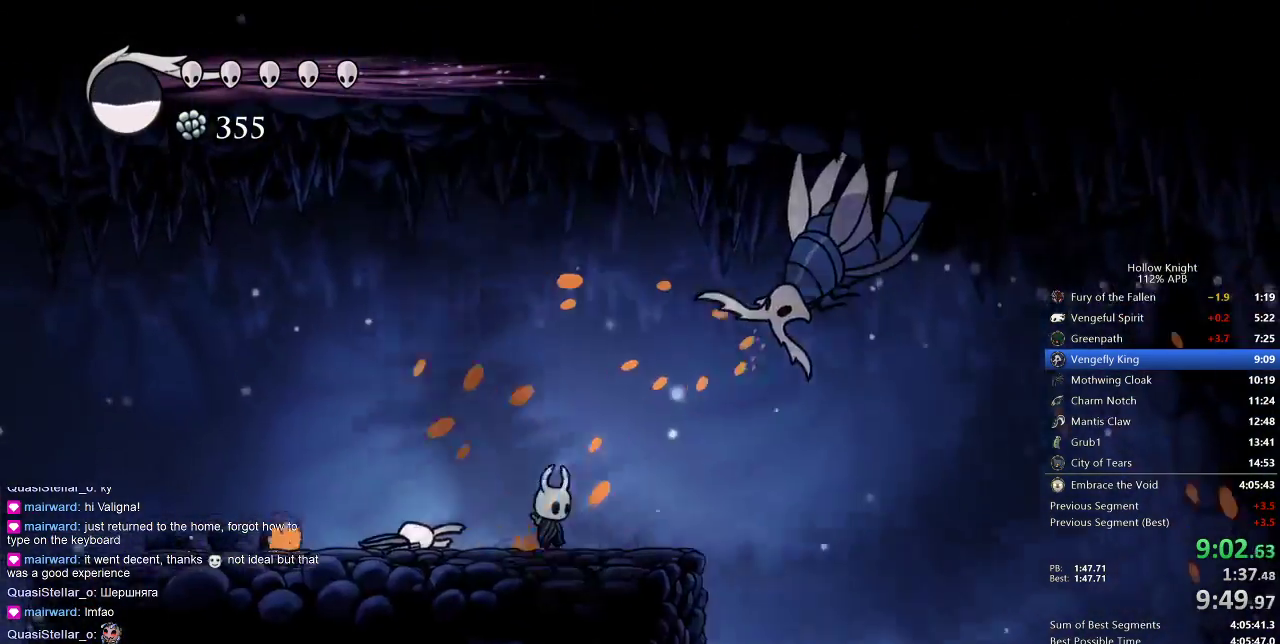
{"keys": [], "events": [[133, "right", "down"], [233, "right", "up"], [317, "right", "down"], [350, "right", "up"]]}